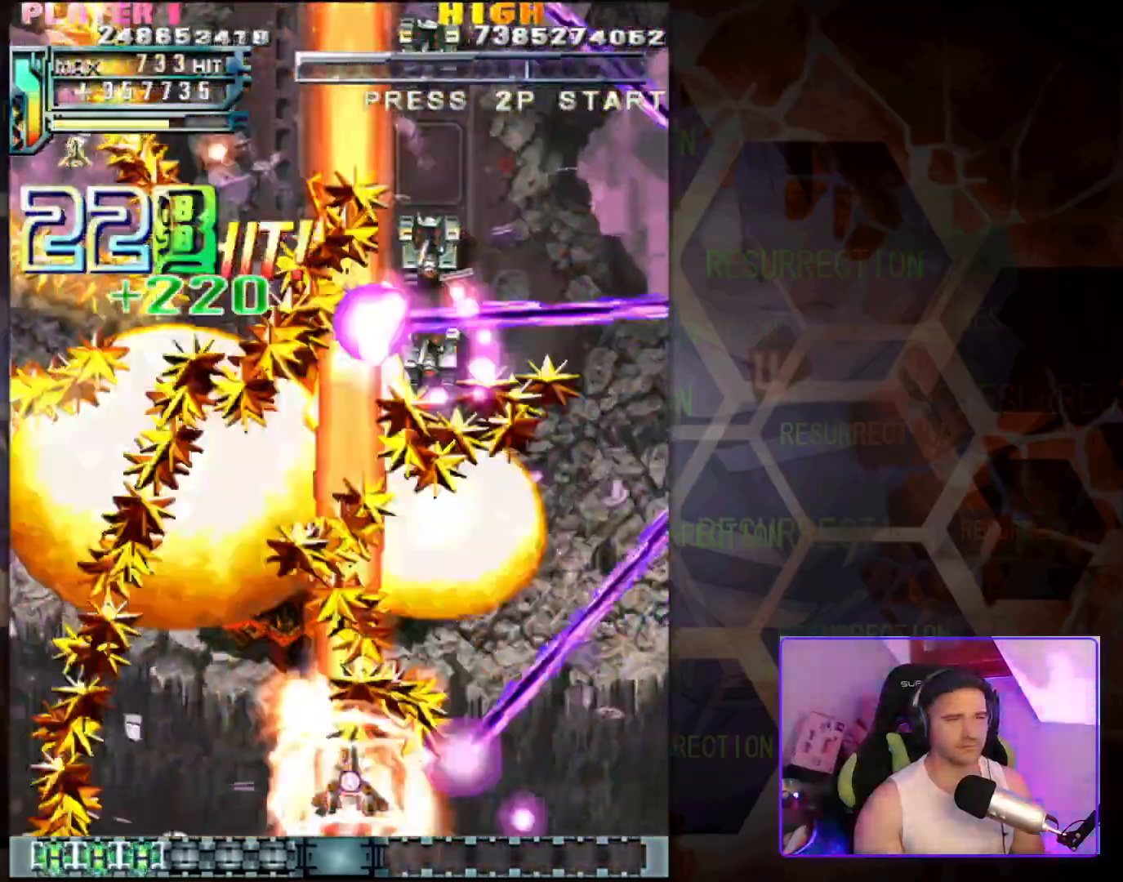
Gameplay with a controller (arcade stick); each line is a JSON object with the inputs held at the frame after it. "events" lists button and stick changes between this image and that frame as [ms after this image, input, new state], when the widget could be followed in between. Not read: L3 R3.
{"buttons": [], "left_stick": "center", "events": [[117, "left_stick", "down-left"], [383, "left_stick", "center"]]}
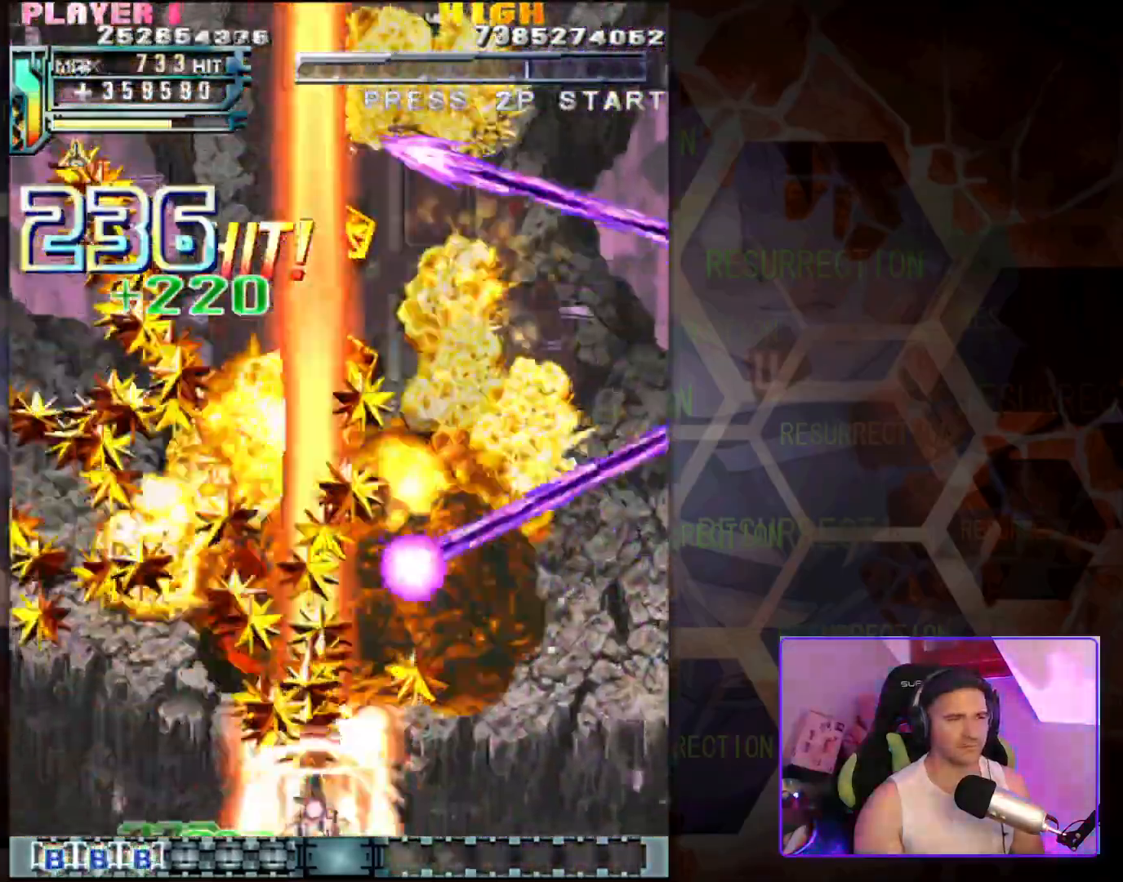
{"buttons": [], "left_stick": "center", "events": [[50, "left_stick", "right"], [217, "left_stick", "center"]]}
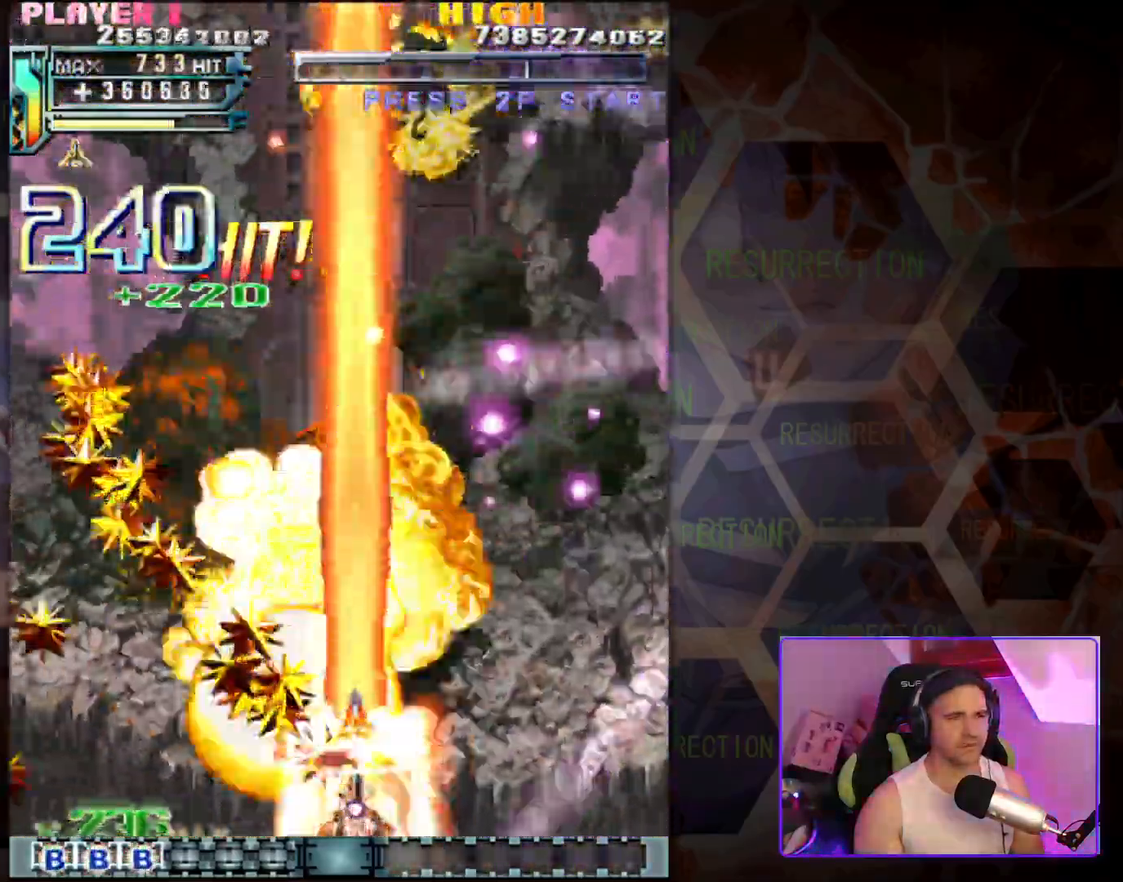
{"buttons": [], "left_stick": "up", "events": [[17, "left_stick", "left"], [233, "left_stick", "center"], [283, "left_stick", "right"], [383, "left_stick", "up"]]}
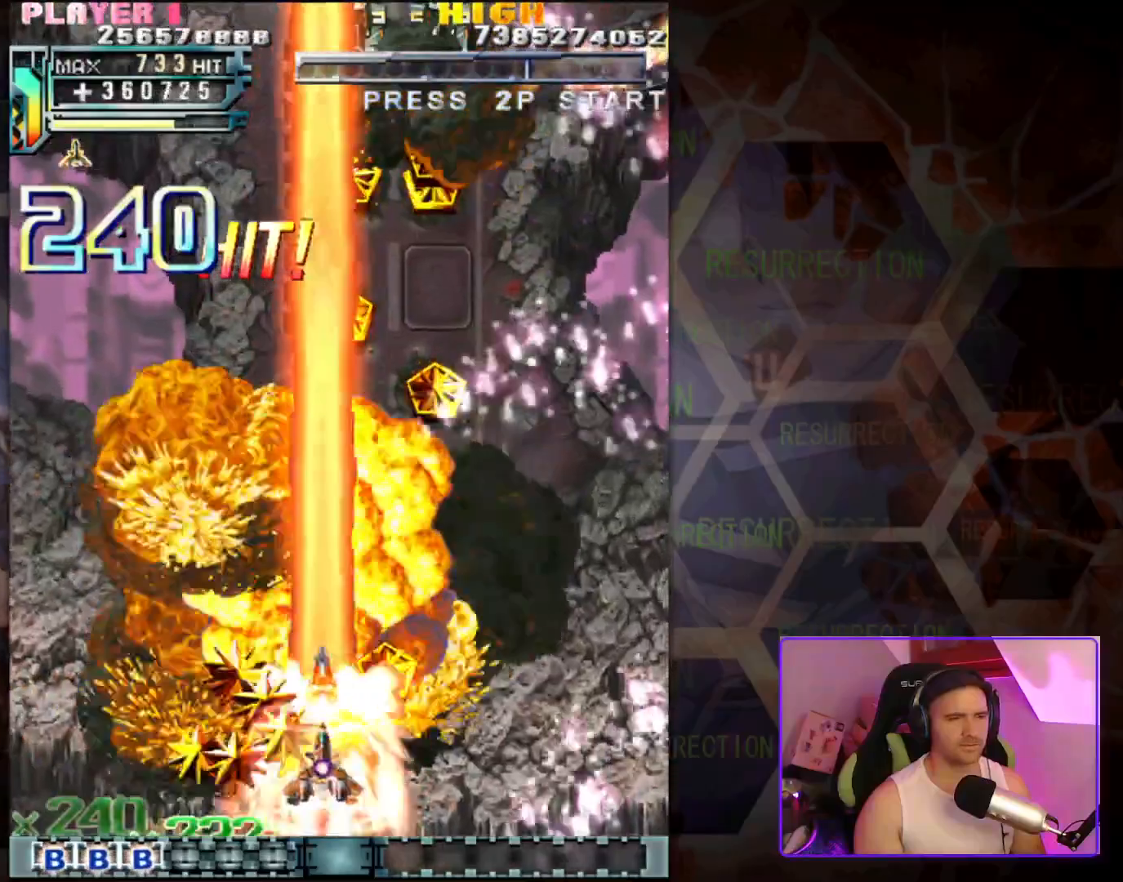
{"buttons": [], "left_stick": "up", "events": [[100, "left_stick", "up-right"], [483, "left_stick", "up"]]}
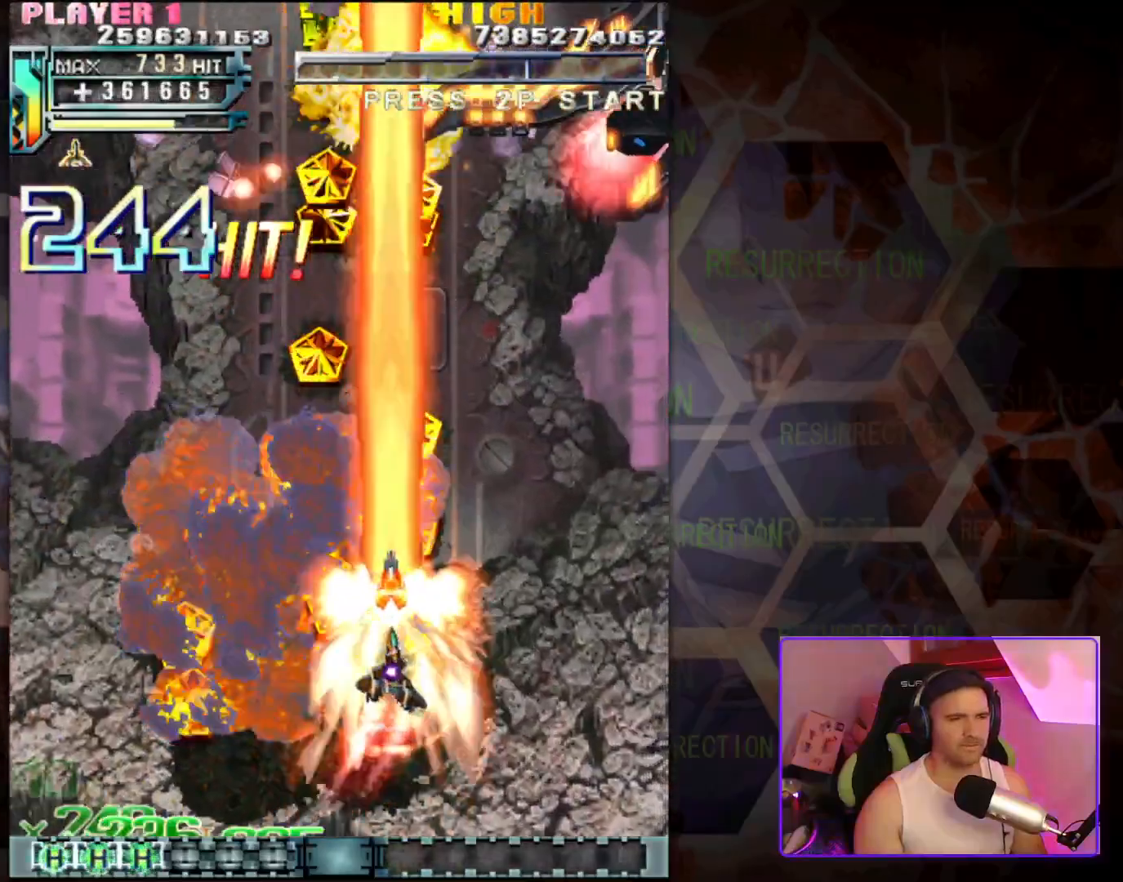
{"buttons": [], "left_stick": "up", "events": [[117, "left_stick", "up-left"], [317, "left_stick", "up"]]}
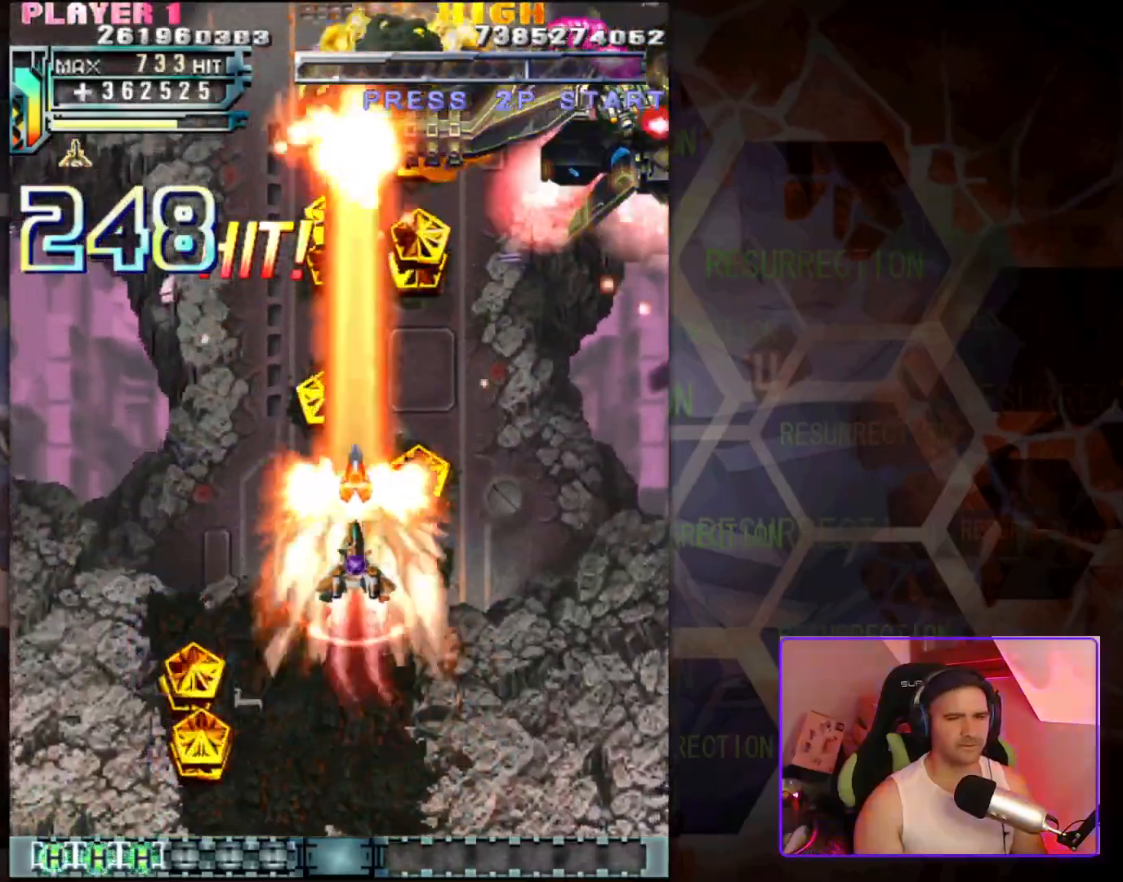
{"buttons": [], "left_stick": "up-right", "events": [[200, "left_stick", "up-left"], [467, "left_stick", "up-right"]]}
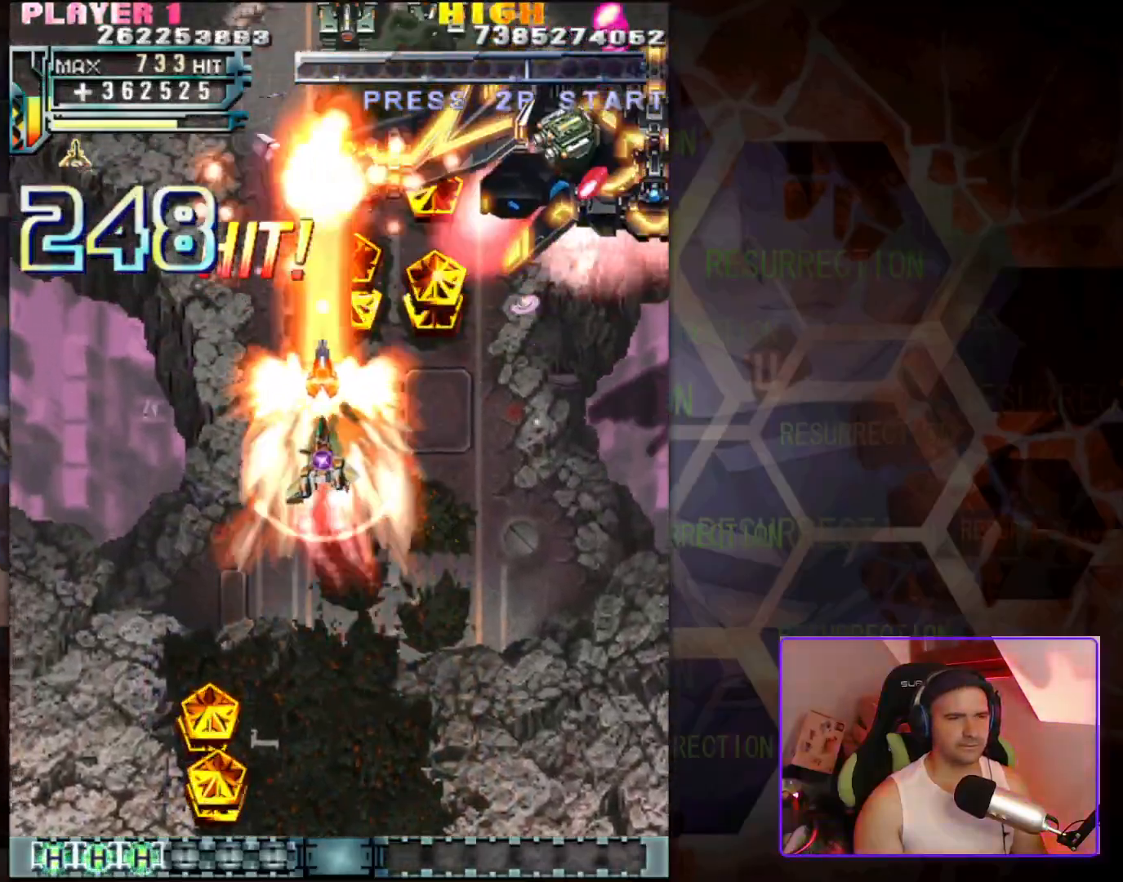
{"buttons": [], "left_stick": "down-right", "events": [[100, "left_stick", "down-right"]]}
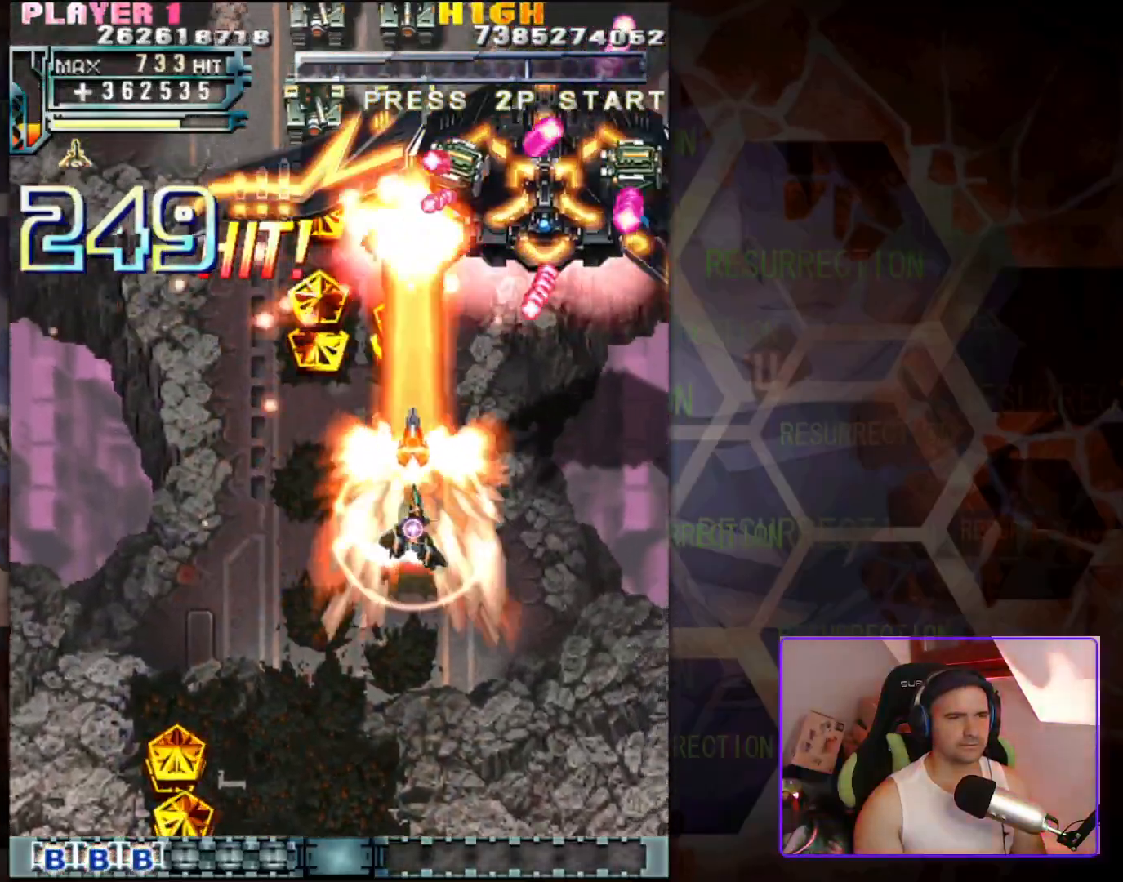
{"buttons": [], "left_stick": "down-left", "events": [[33, "left_stick", "down"], [467, "left_stick", "down-left"]]}
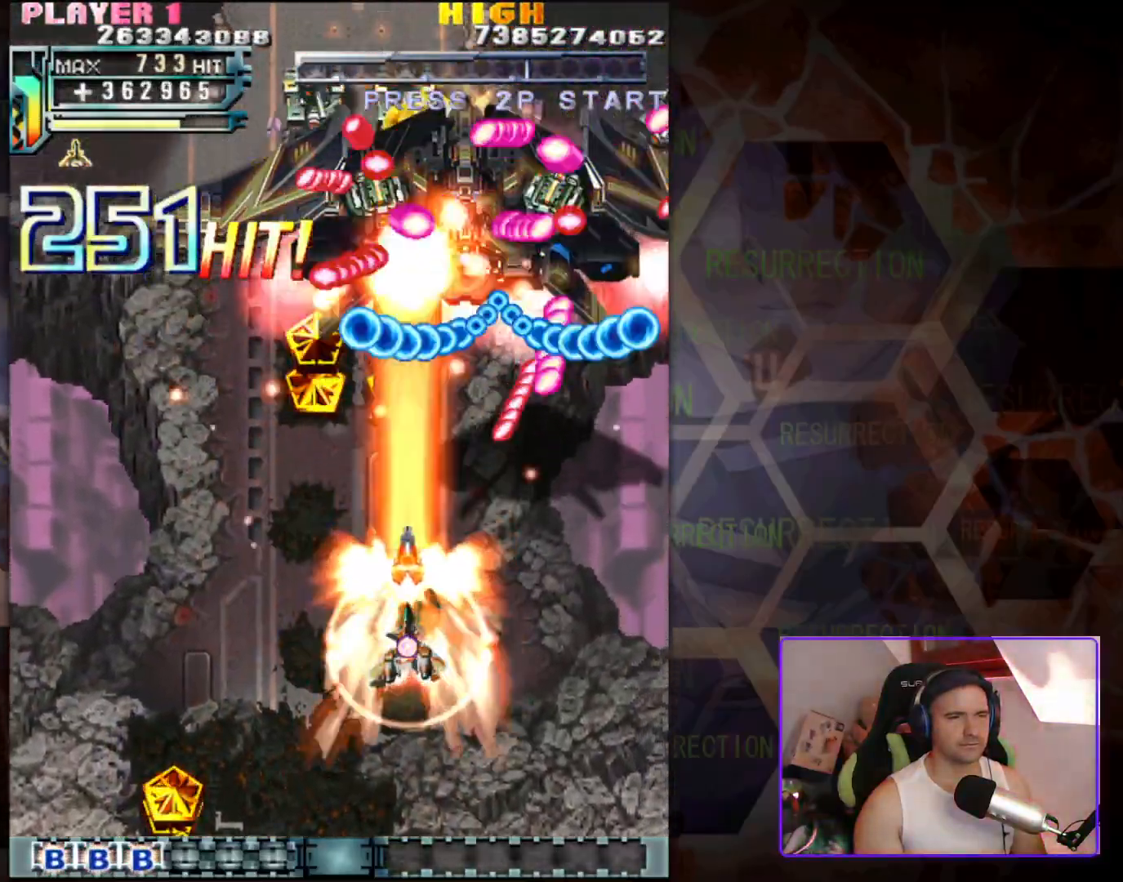
{"buttons": [], "left_stick": "down-left", "events": [[283, "left_stick", "center"], [433, "left_stick", "down-left"]]}
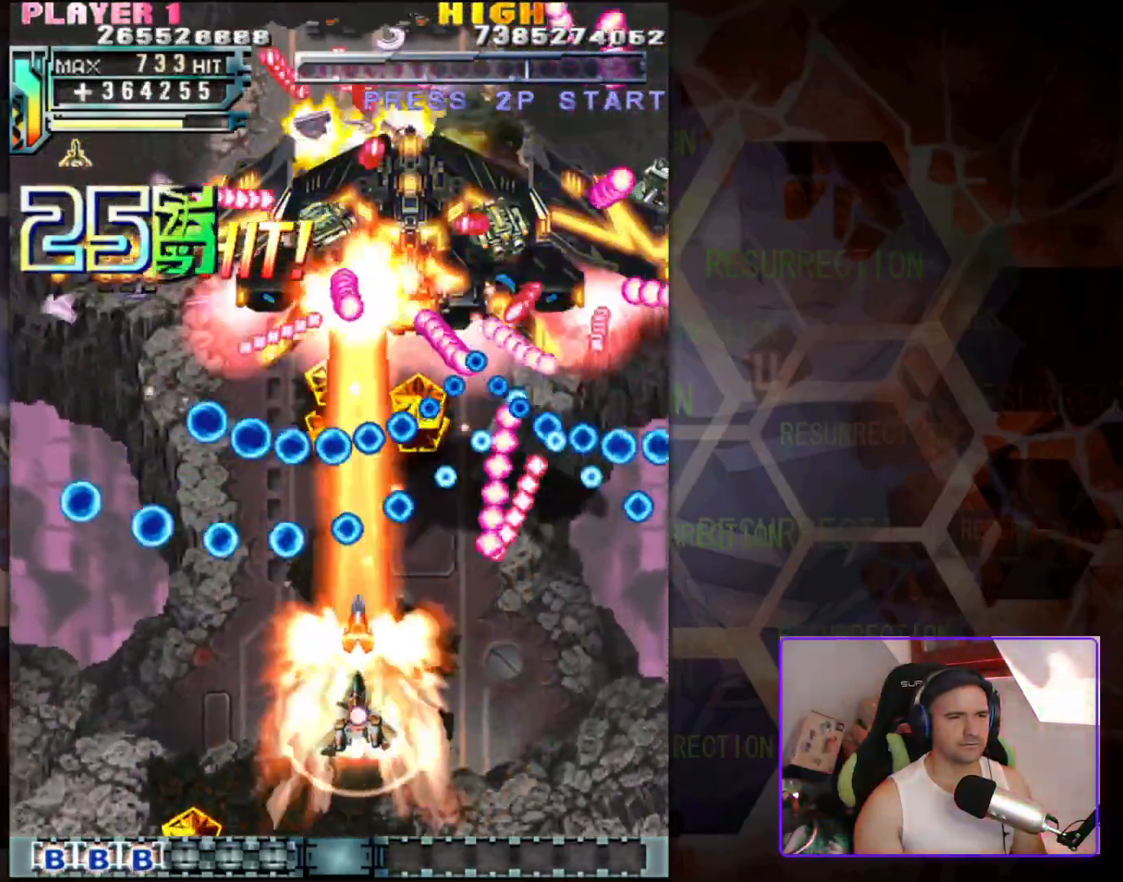
{"buttons": [], "left_stick": "center", "events": [[133, "left_stick", "center"]]}
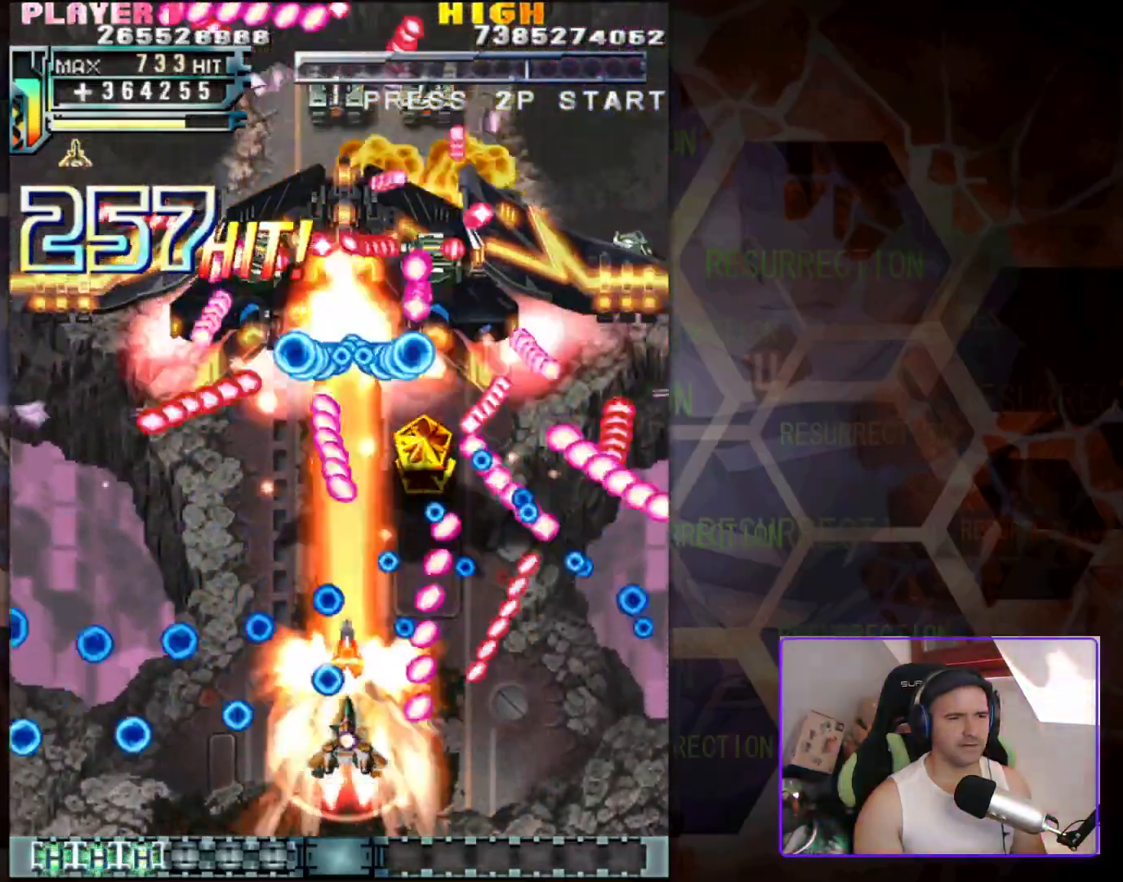
{"buttons": [], "left_stick": "left", "events": [[250, "left_stick", "left"]]}
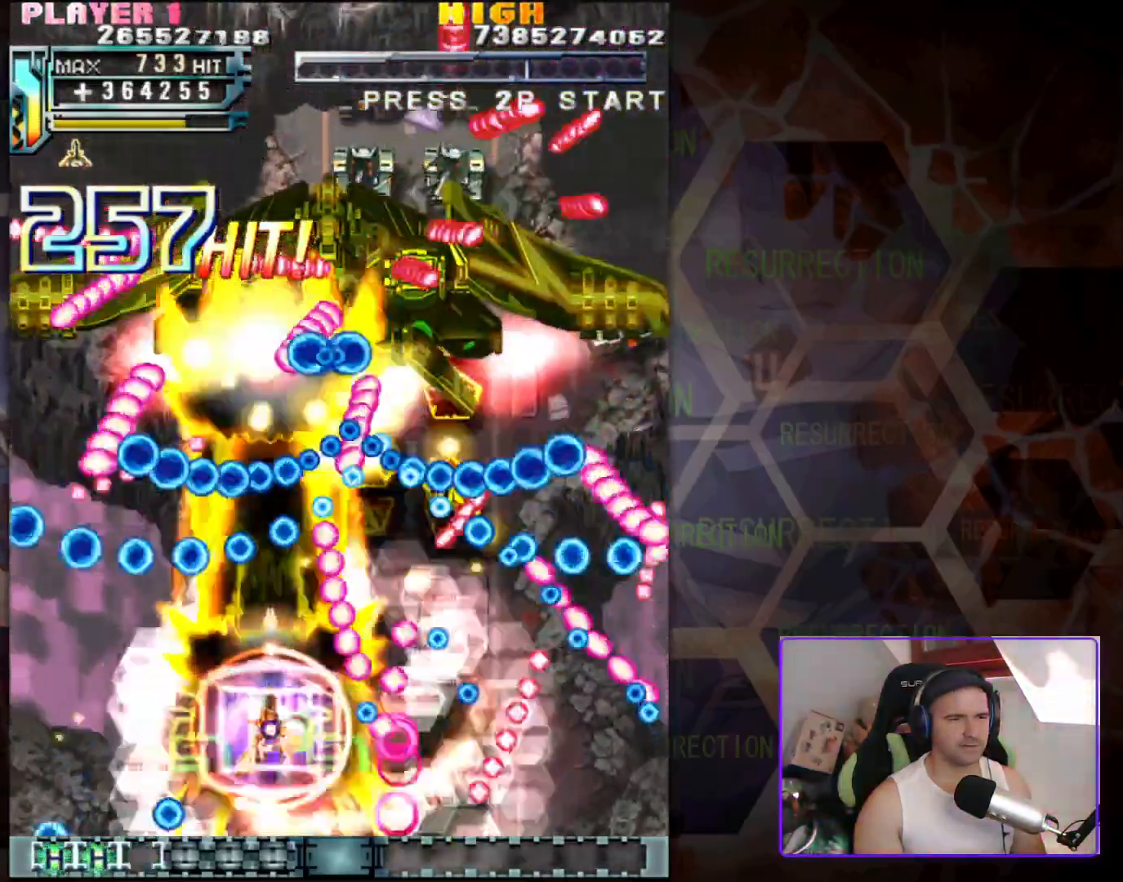
{"buttons": [], "left_stick": "down", "events": [[17, "left_stick", "up"], [200, "left_stick", "left"], [367, "left_stick", "down"]]}
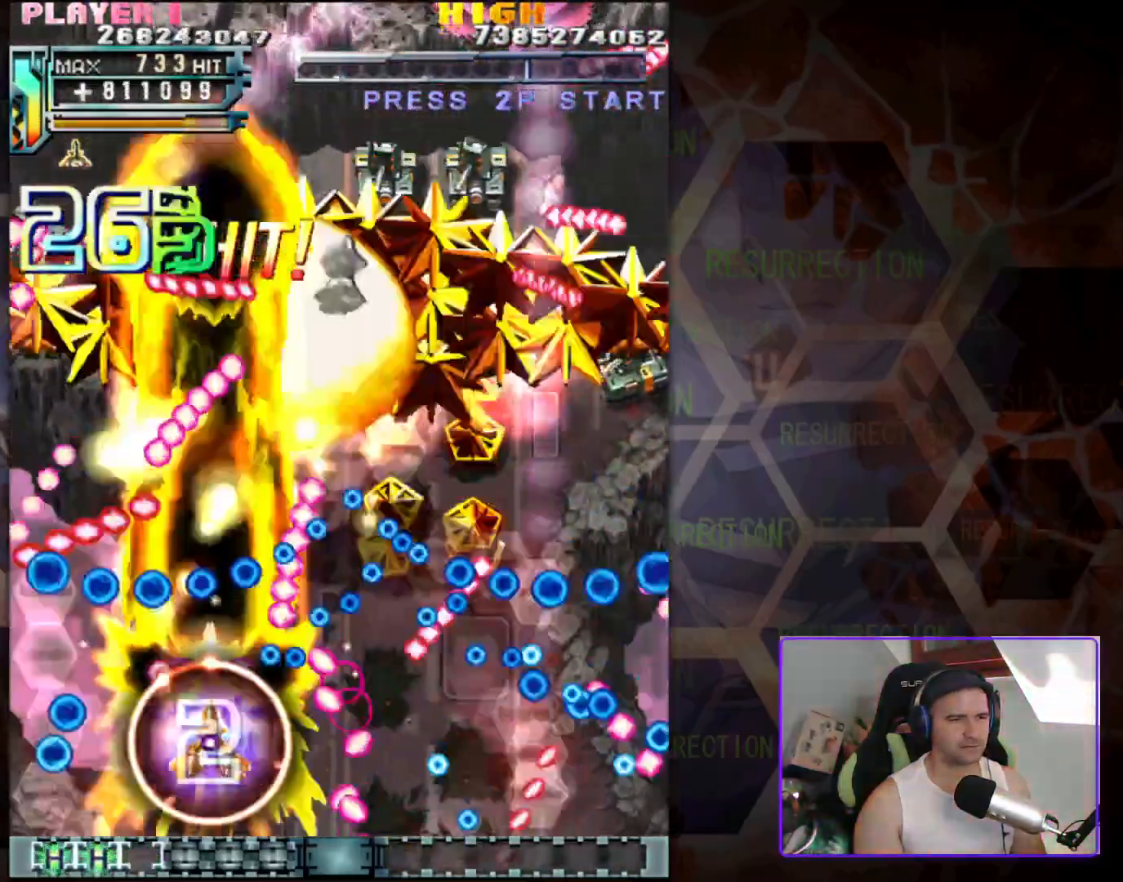
{"buttons": [], "left_stick": "down-left", "events": [[67, "left_stick", "down-right"], [300, "left_stick", "down-left"]]}
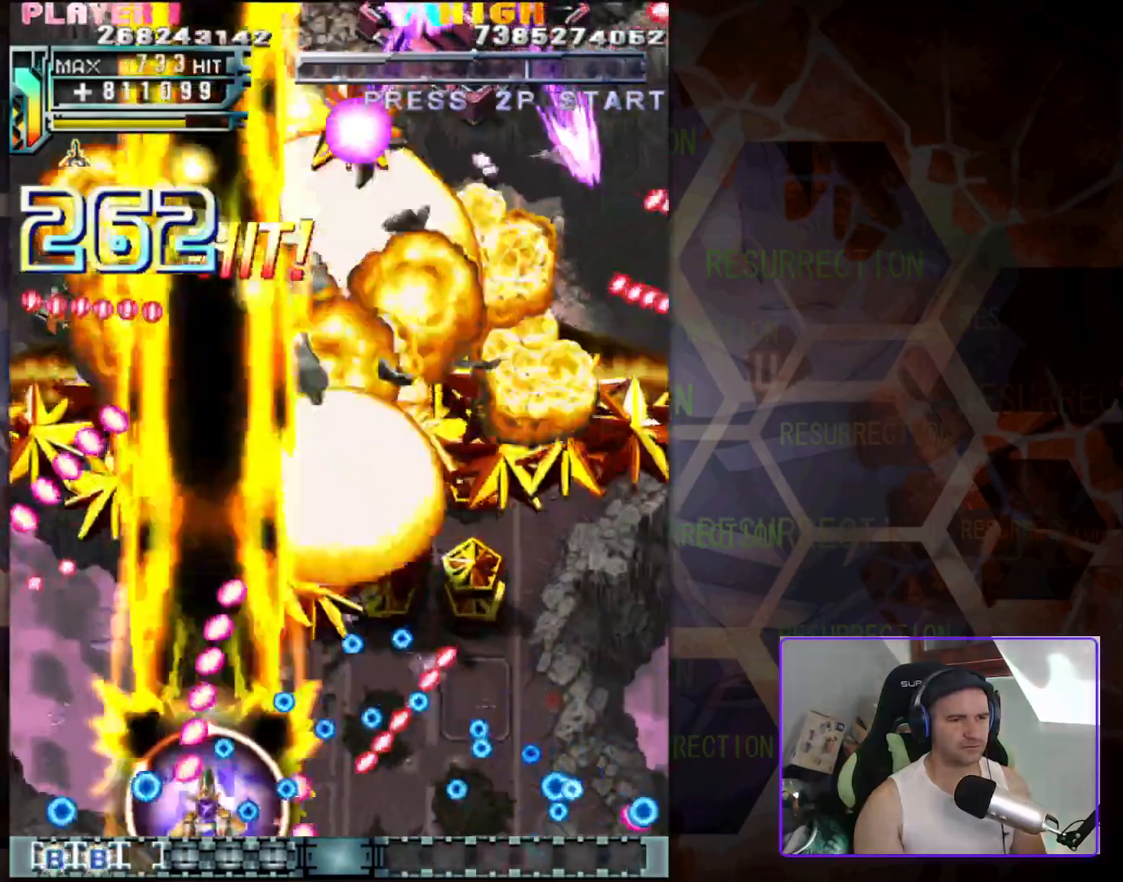
{"buttons": [], "left_stick": "up", "events": [[83, "left_stick", "down-right"], [217, "left_stick", "left"], [383, "left_stick", "right"], [483, "left_stick", "up"]]}
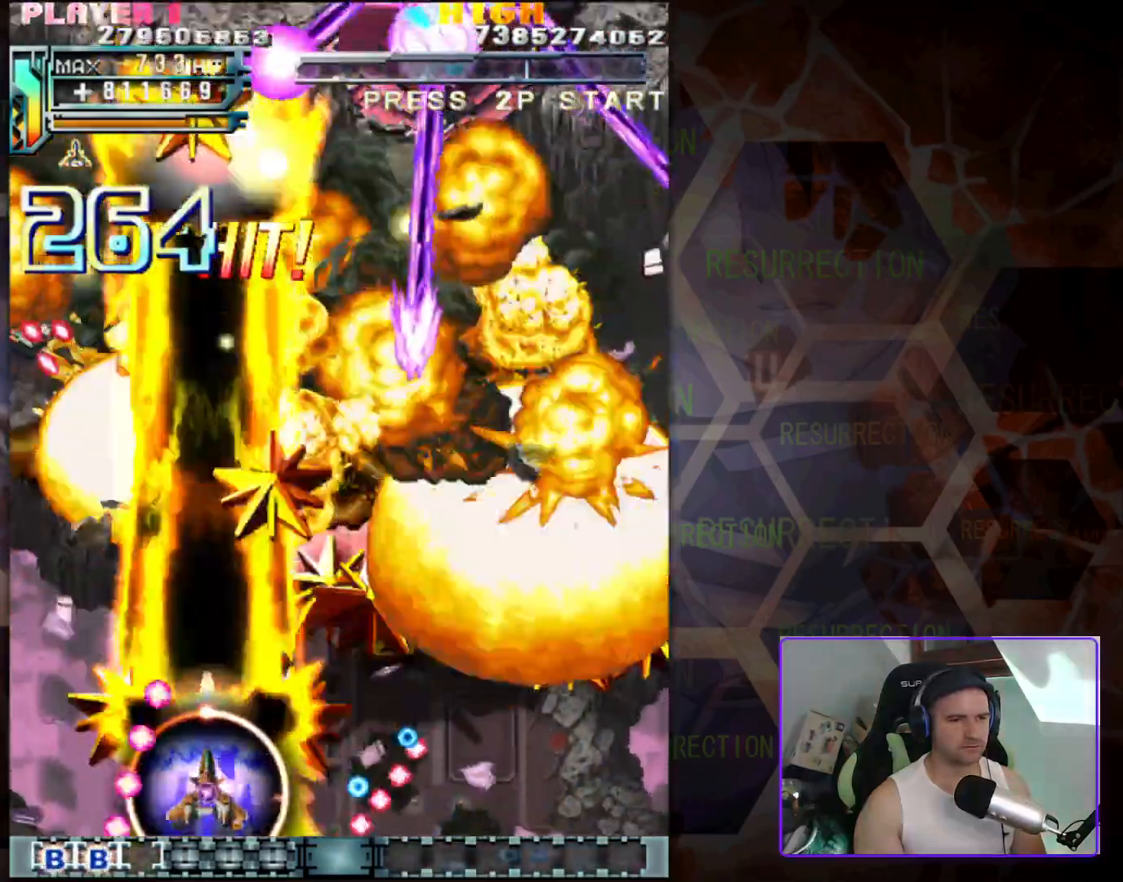
{"buttons": [], "left_stick": "down-right", "events": [[250, "left_stick", "center"], [317, "left_stick", "down"], [383, "left_stick", "down-right"]]}
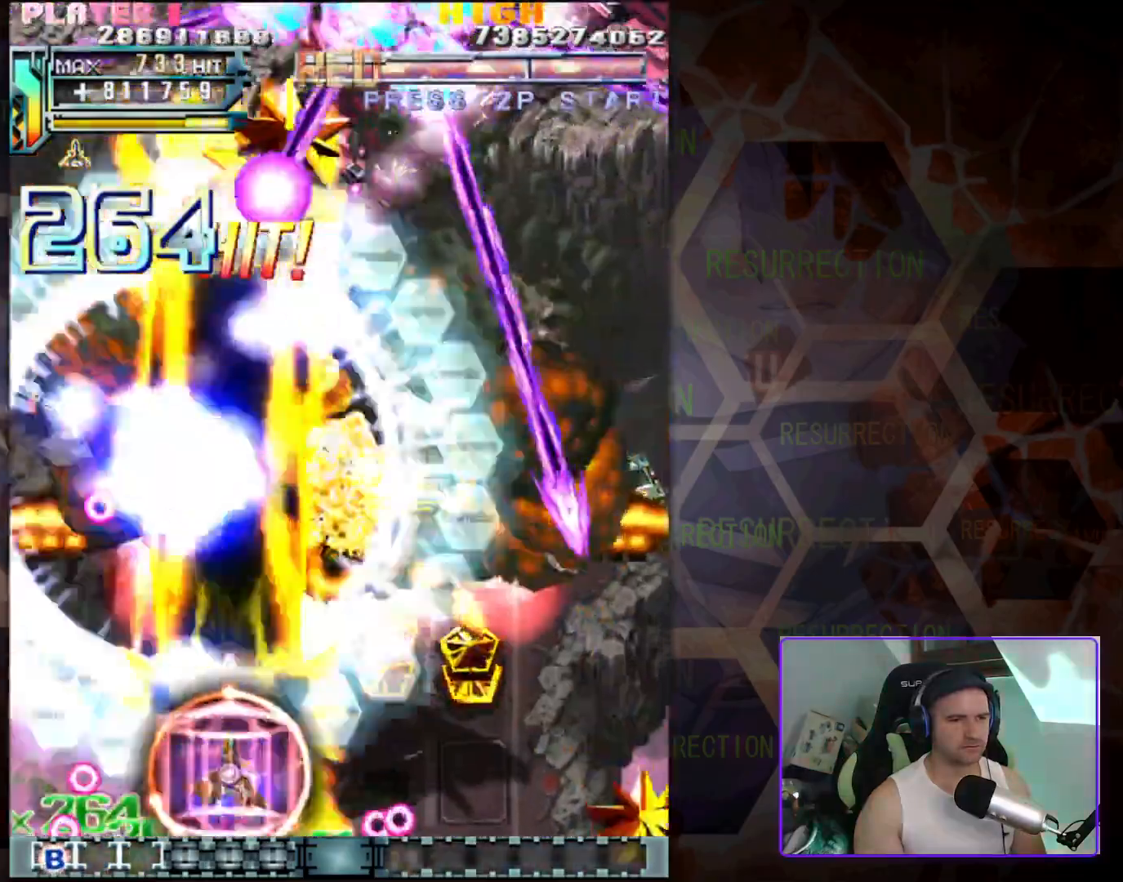
{"buttons": [], "left_stick": "up-right", "events": [[67, "left_stick", "up-right"], [267, "left_stick", "right"], [367, "left_stick", "up-right"]]}
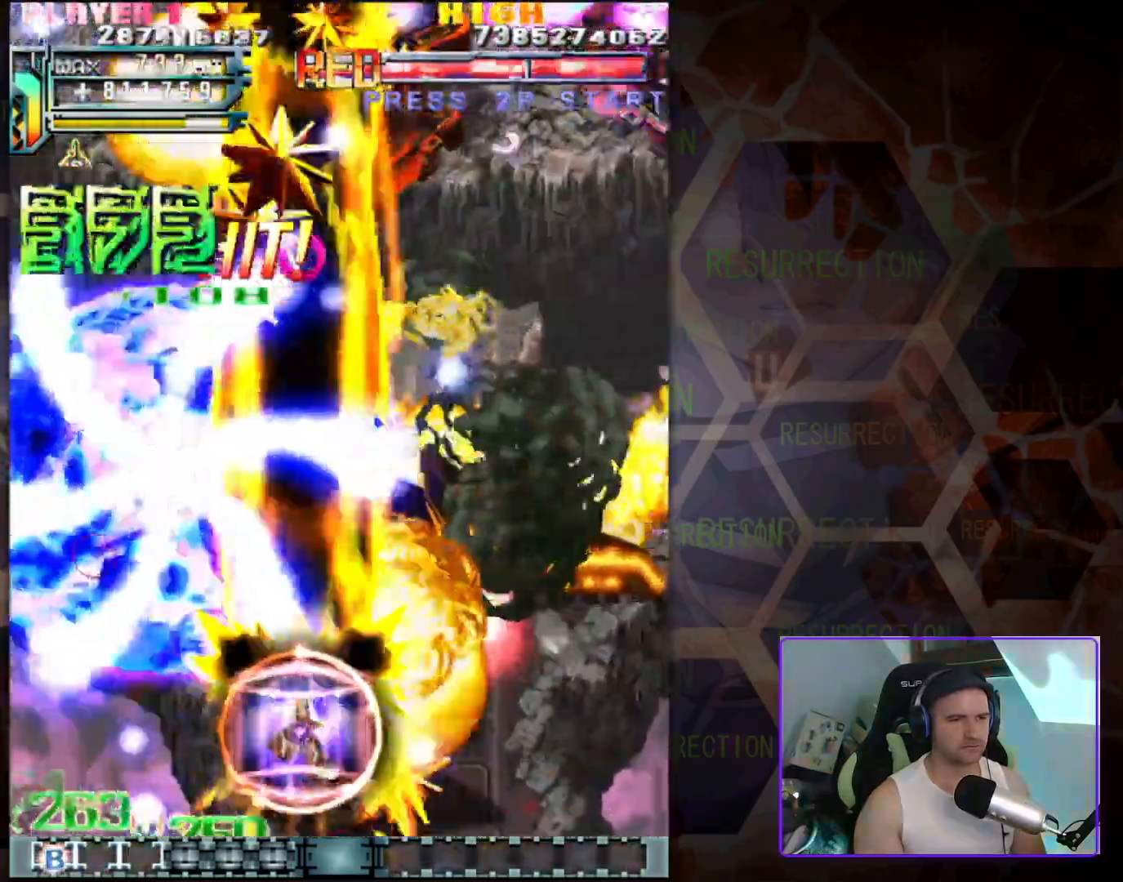
{"buttons": [], "left_stick": "down", "events": [[200, "left_stick", "up"], [483, "left_stick", "down"]]}
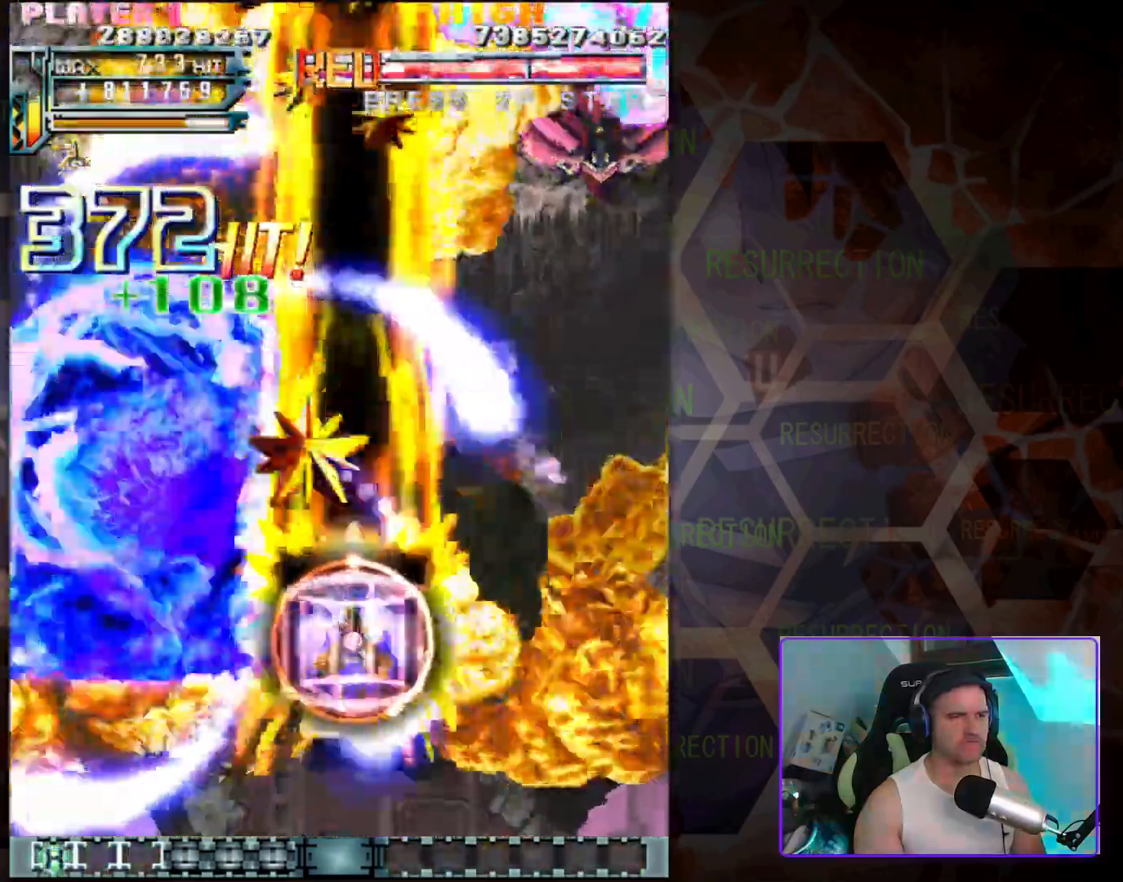
{"buttons": [], "left_stick": "center", "events": [[117, "left_stick", "left"], [233, "left_stick", "up-left"], [367, "left_stick", "center"]]}
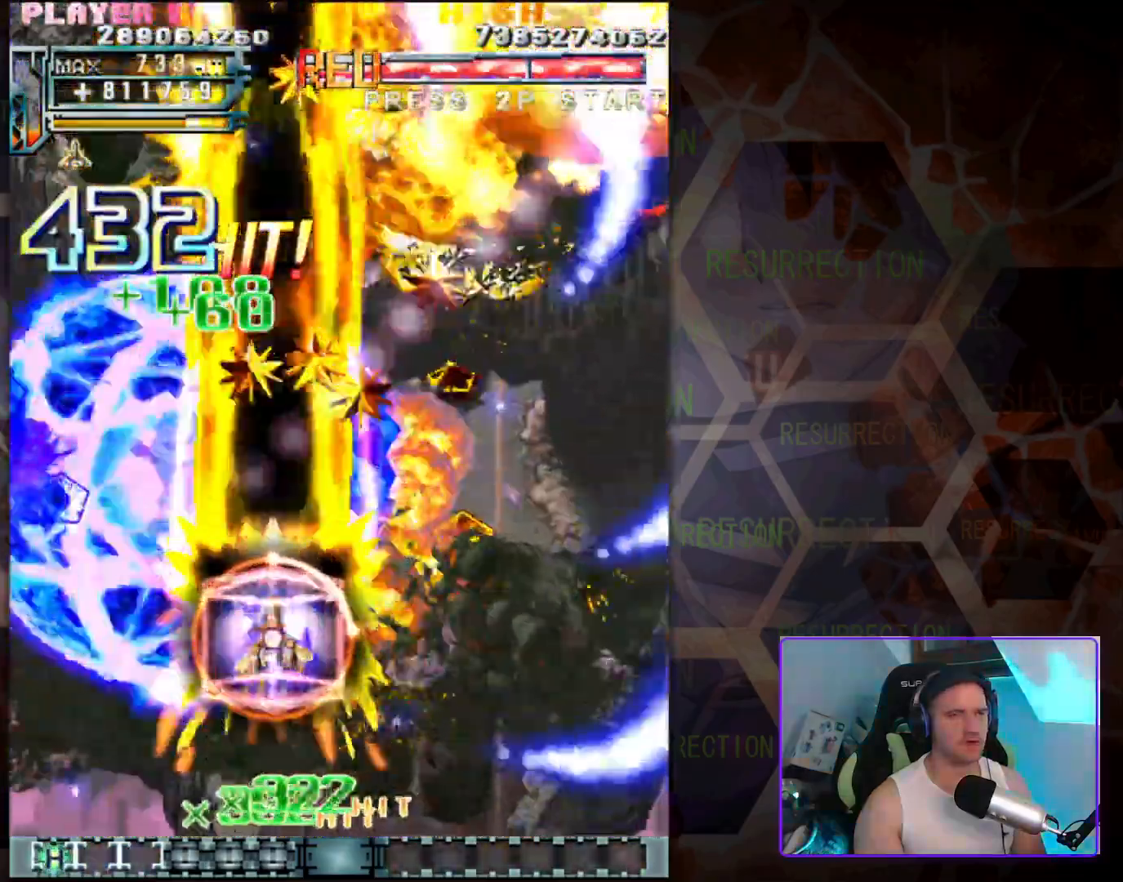
{"buttons": [], "left_stick": "right", "events": [[17, "left_stick", "right"], [133, "left_stick", "up-right"], [450, "left_stick", "right"]]}
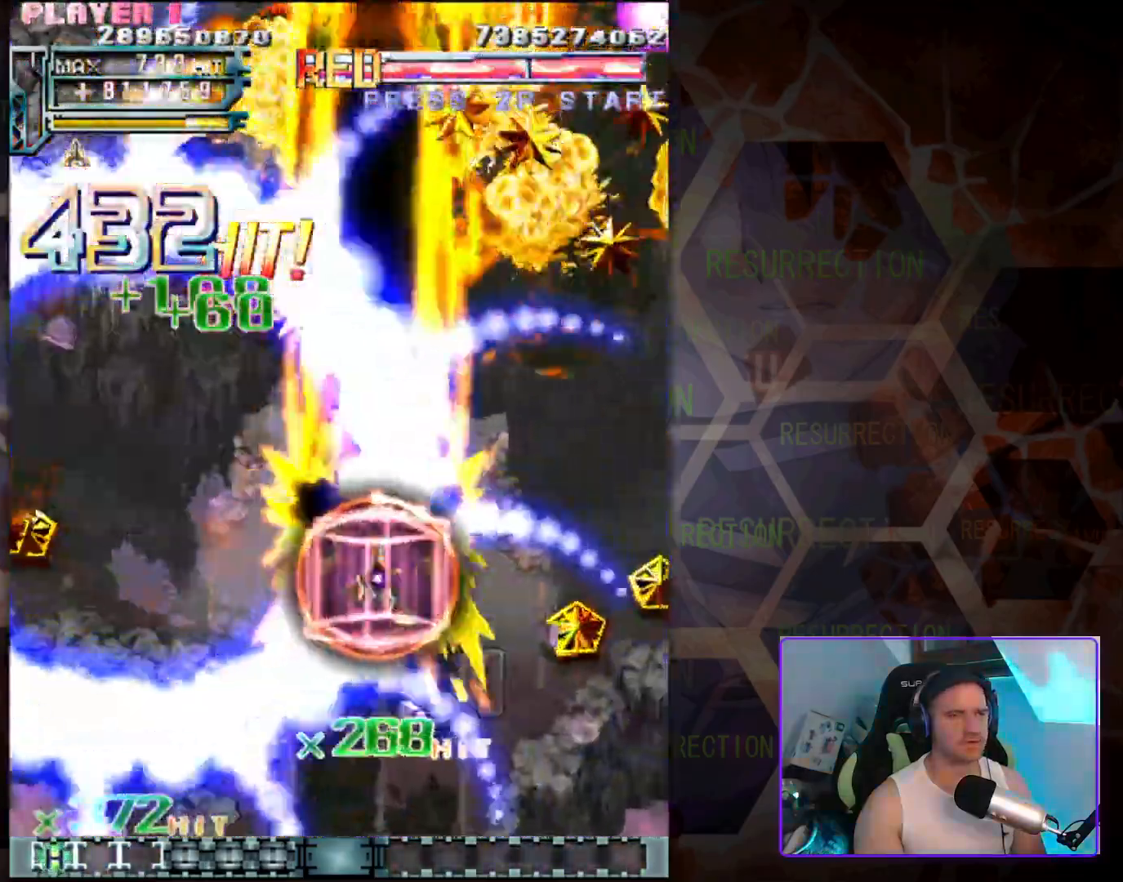
{"buttons": [], "left_stick": "right", "events": [[17, "left_stick", "down-right"], [283, "left_stick", "right"]]}
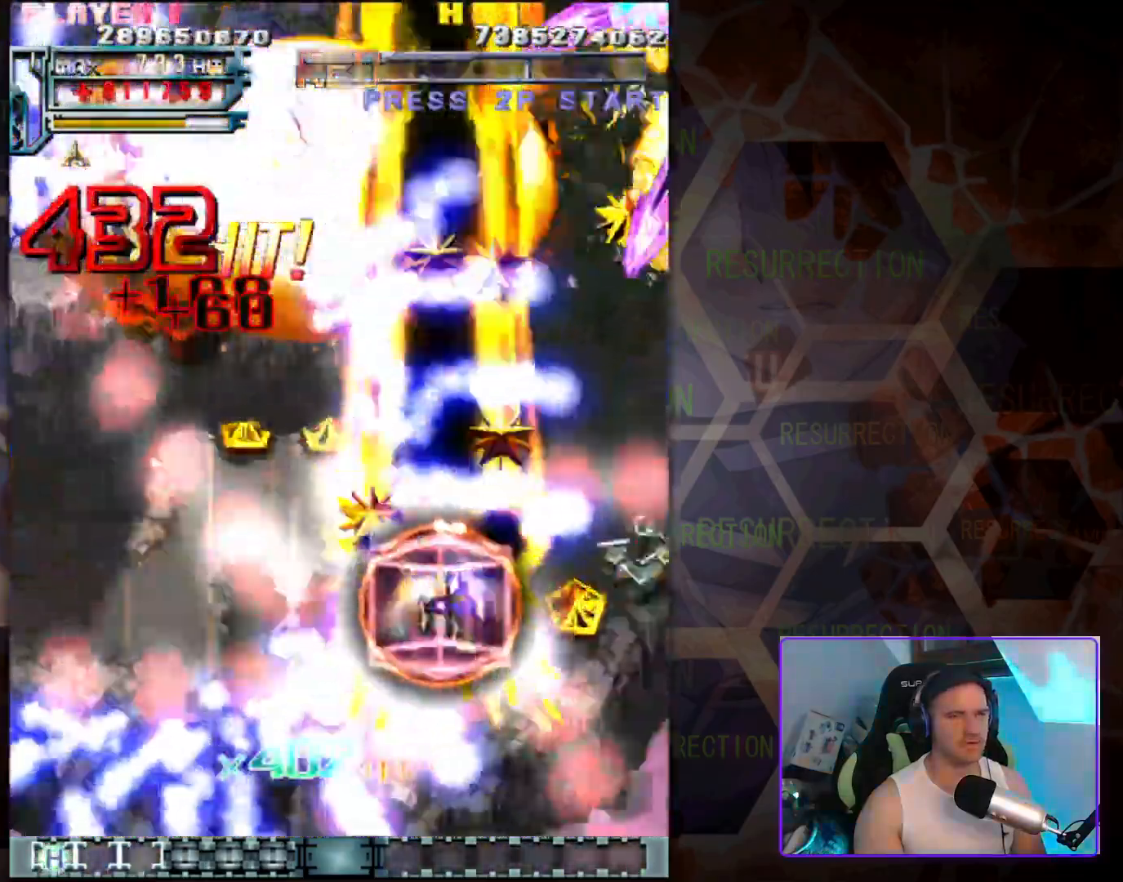
{"buttons": [], "left_stick": "up-left", "events": [[17, "left_stick", "down-right"], [250, "left_stick", "up-left"]]}
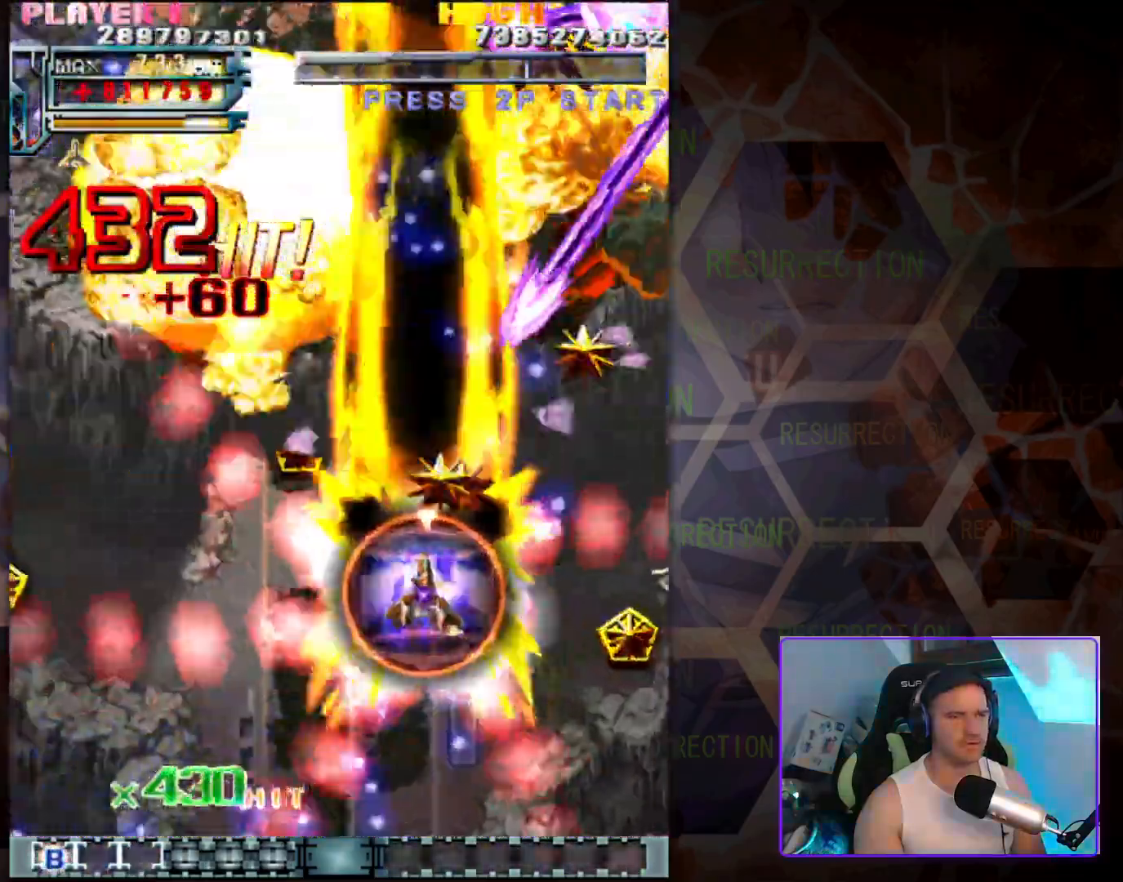
{"buttons": [], "left_stick": "down-right", "events": [[50, "left_stick", "left"], [200, "left_stick", "down-left"], [417, "left_stick", "down-right"]]}
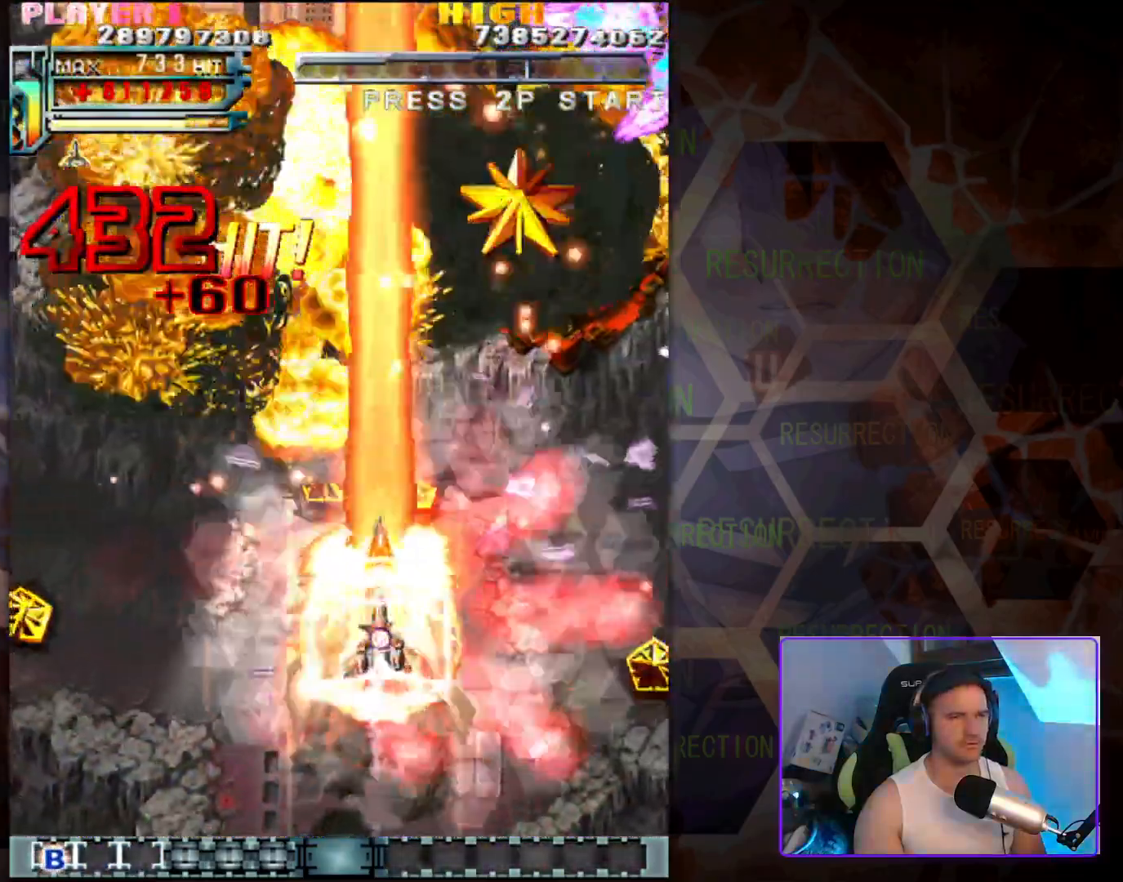
{"buttons": [], "left_stick": "left", "events": [[33, "left_stick", "down"], [133, "left_stick", "down-left"], [300, "left_stick", "left"]]}
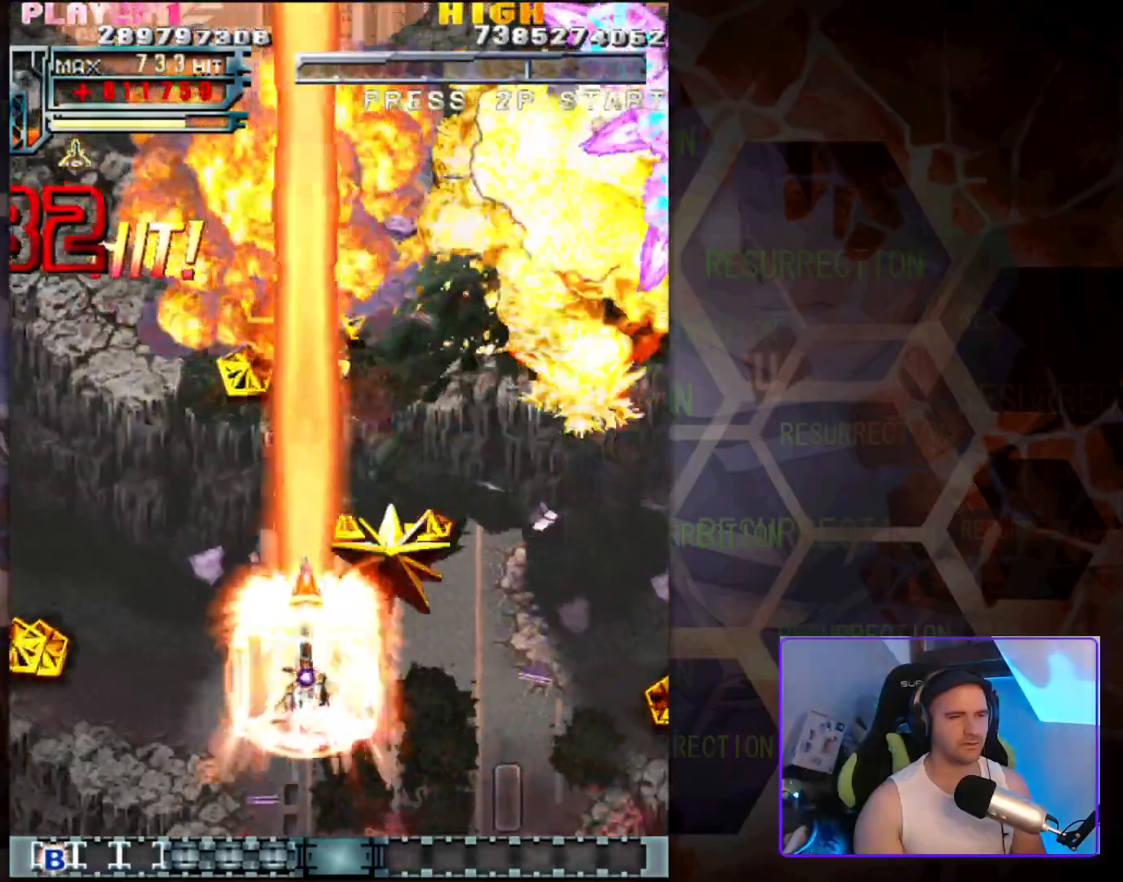
{"buttons": [], "left_stick": "down-right", "events": [[117, "left_stick", "up-right"], [283, "left_stick", "right"], [383, "left_stick", "down-right"]]}
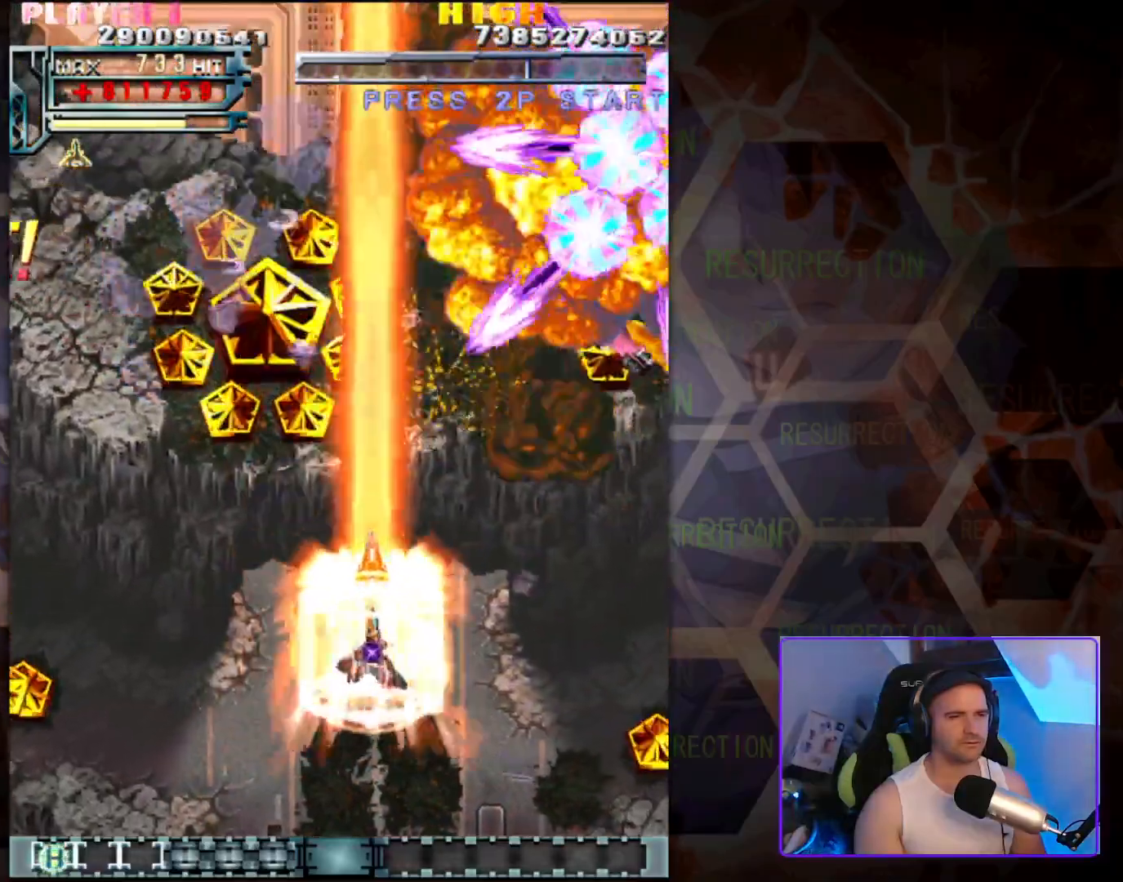
{"buttons": [], "left_stick": "down-right", "events": []}
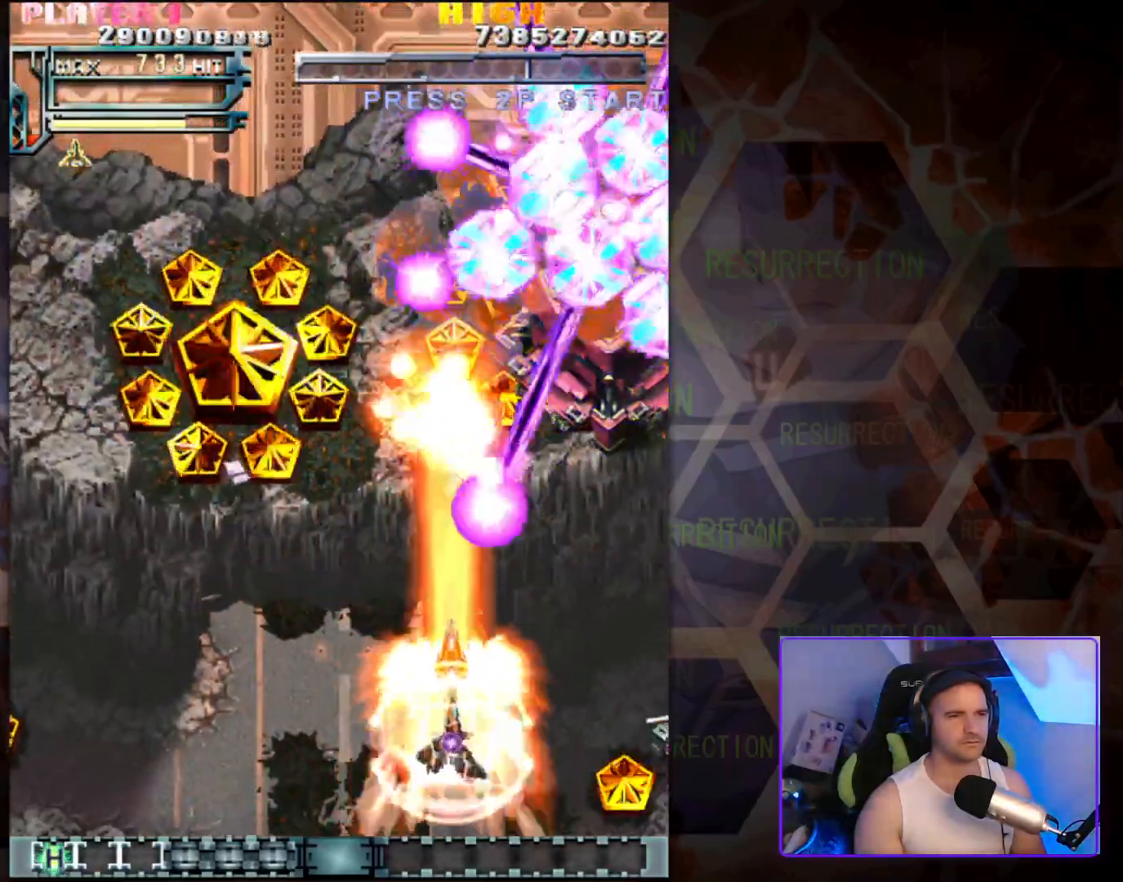
{"buttons": [], "left_stick": "right", "events": [[33, "left_stick", "down-left"], [167, "left_stick", "down-right"], [317, "left_stick", "right"]]}
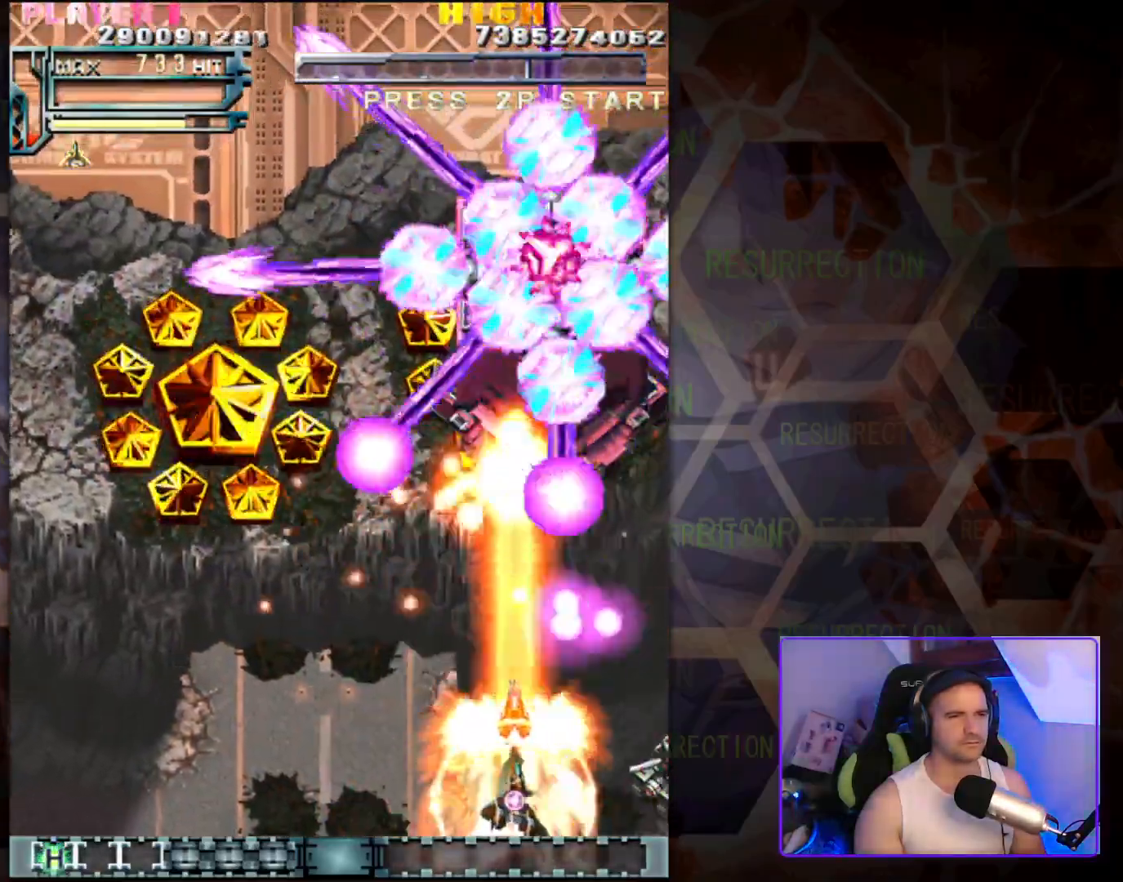
{"buttons": [], "left_stick": "left", "events": [[17, "left_stick", "center"], [417, "left_stick", "left"]]}
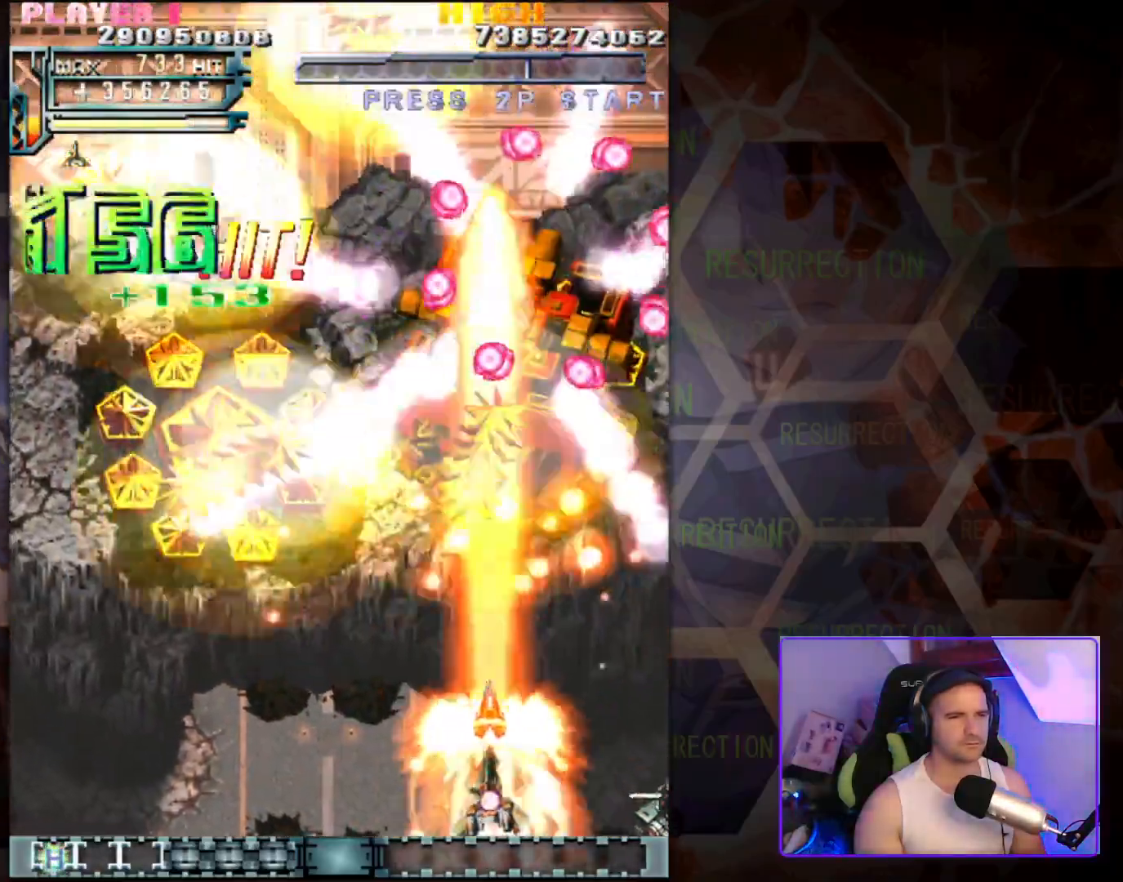
{"buttons": [], "left_stick": "center", "events": [[83, "left_stick", "center"], [267, "left_stick", "left"], [417, "left_stick", "center"]]}
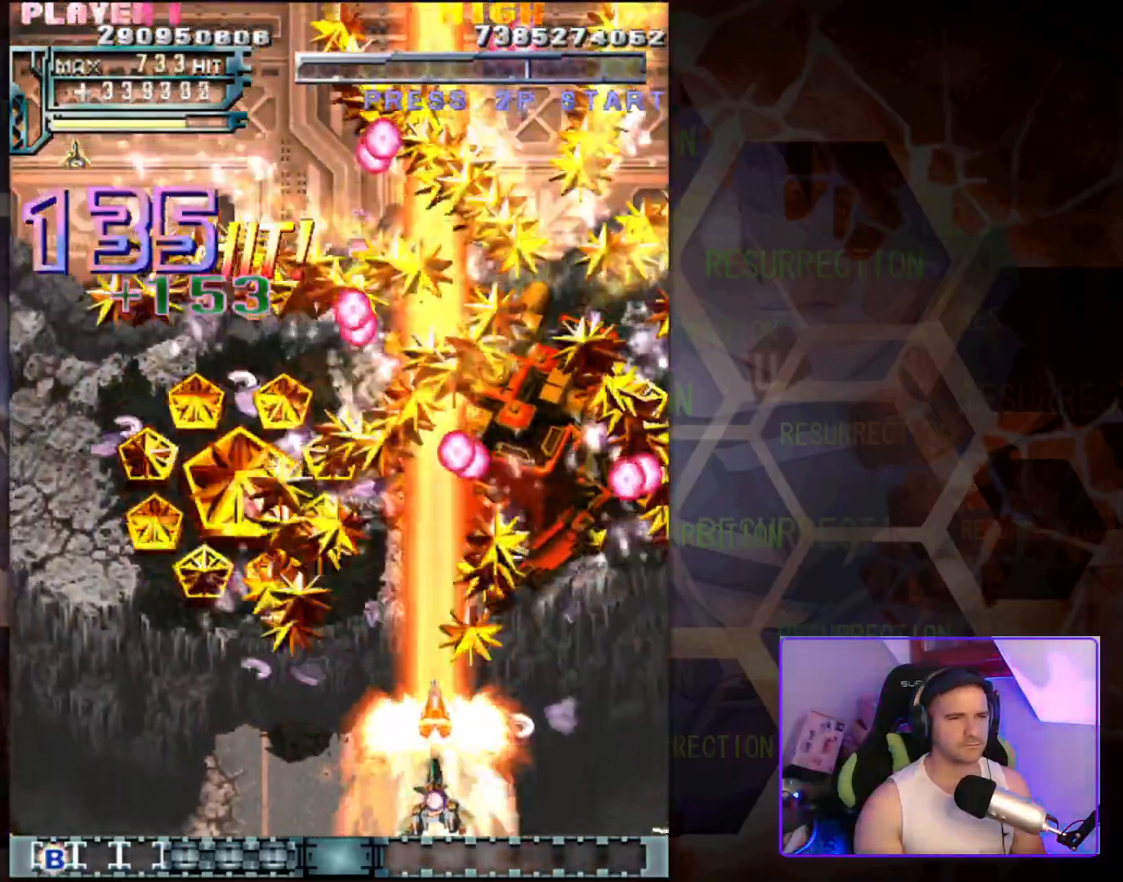
{"buttons": [], "left_stick": "right", "events": [[33, "left_stick", "up-left"], [400, "left_stick", "right"]]}
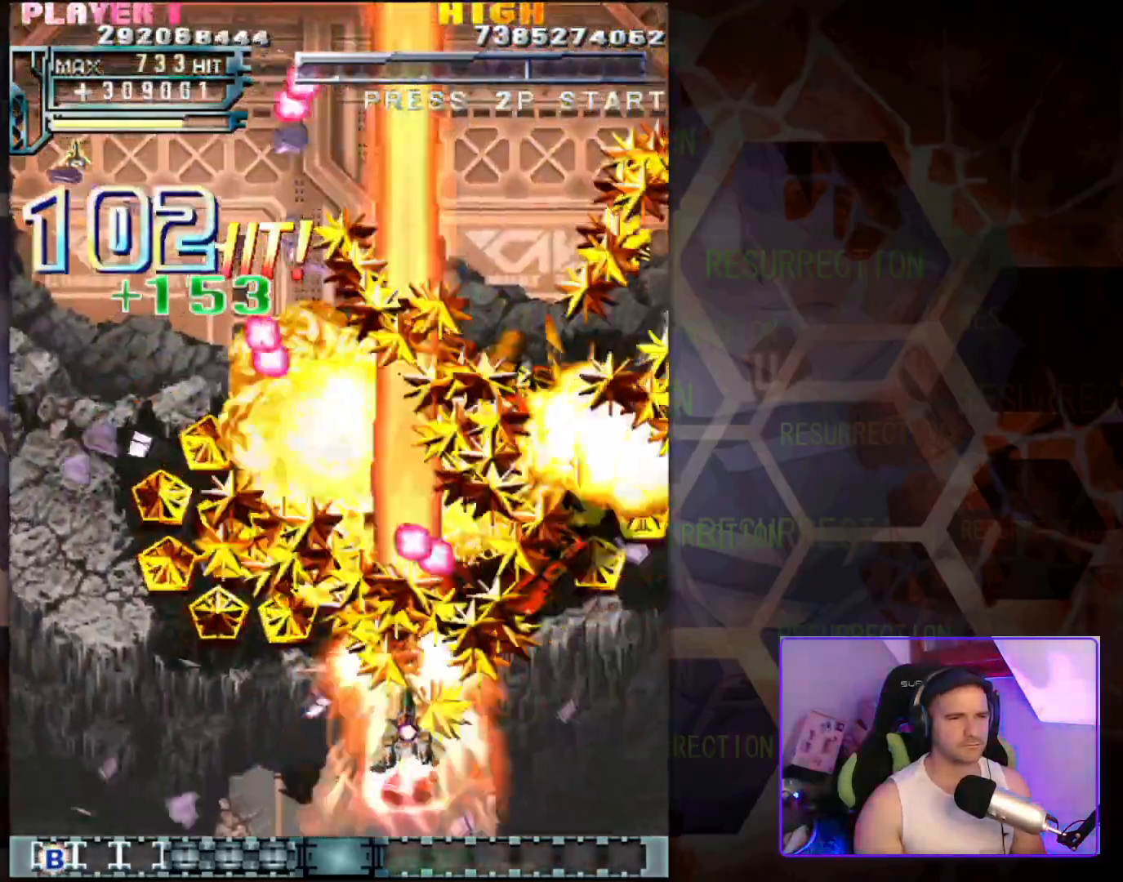
{"buttons": [], "left_stick": "left", "events": [[133, "left_stick", "center"], [183, "left_stick", "left"]]}
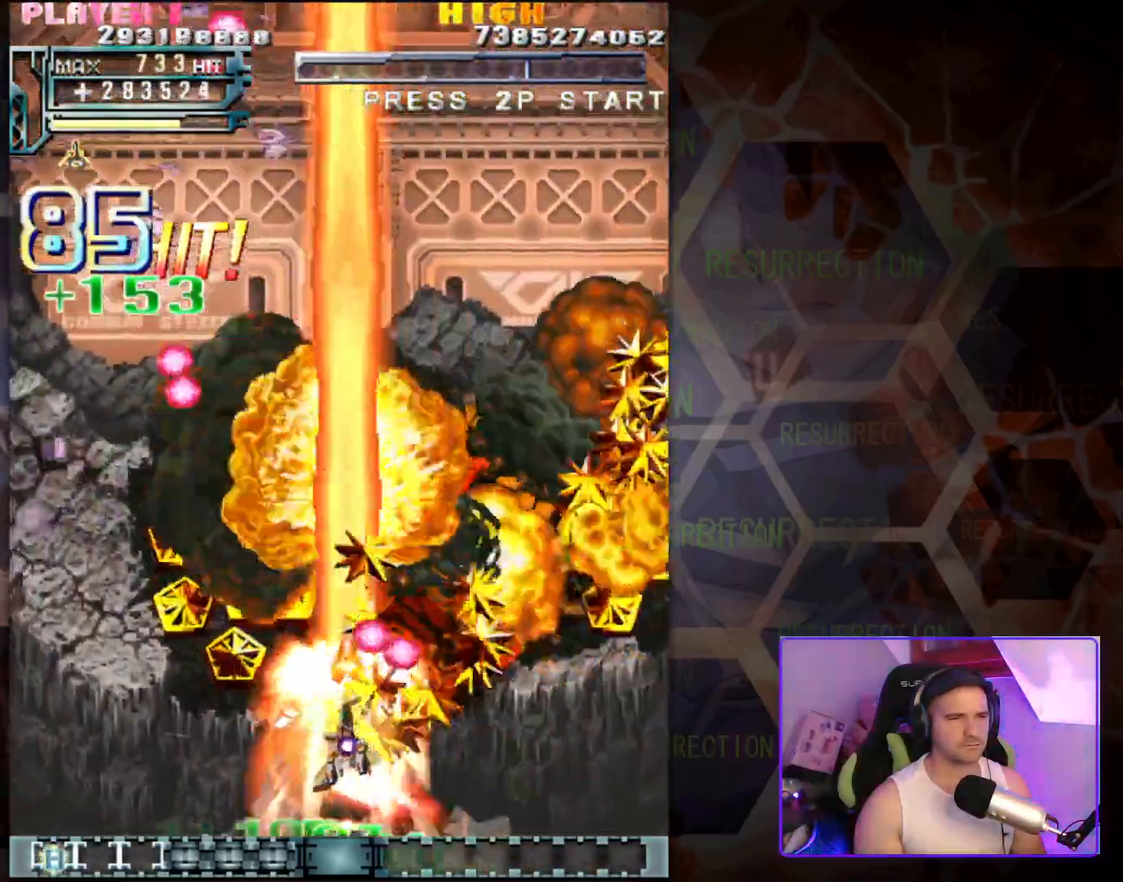
{"buttons": [], "left_stick": "up-left", "events": [[17, "left_stick", "up-left"]]}